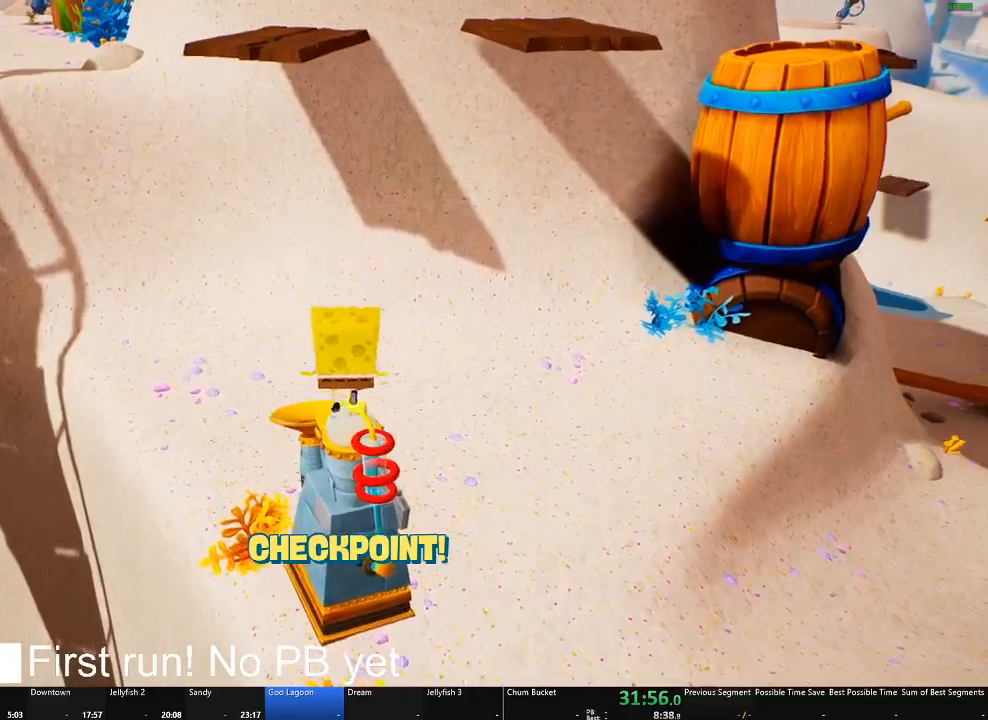
Gameplay with a controller (Xbox layout); each line is a JSON object with the inputs held at the frame after it. "button_events" lists button changes between this image and that frame as [ms after this image, input, new state], when the widget could be followed in between (sticks are given only as held states).
{"buttons": [], "left_stick": "up", "right_stick": "center", "button_events": [[284, "A", "down"], [467, "A", "up"]]}
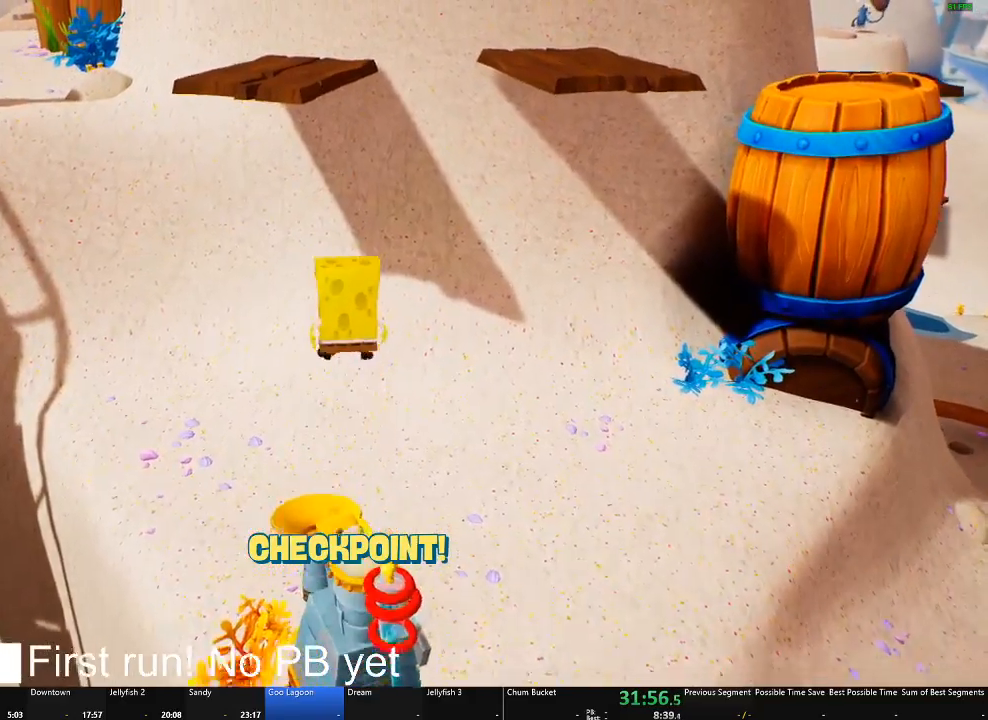
{"buttons": [], "left_stick": "up", "right_stick": "center", "button_events": [[217, "A", "down"], [483, "A", "up"]]}
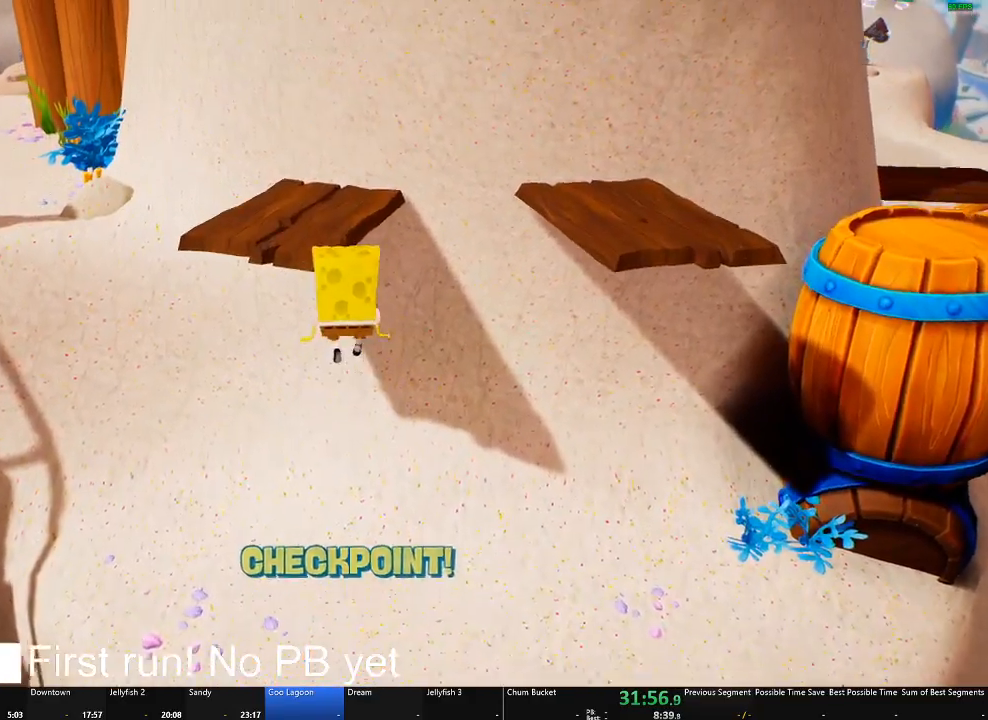
{"buttons": [], "left_stick": "up", "right_stick": "center", "button_events": [[67, "X", "down"], [451, "X", "up"]]}
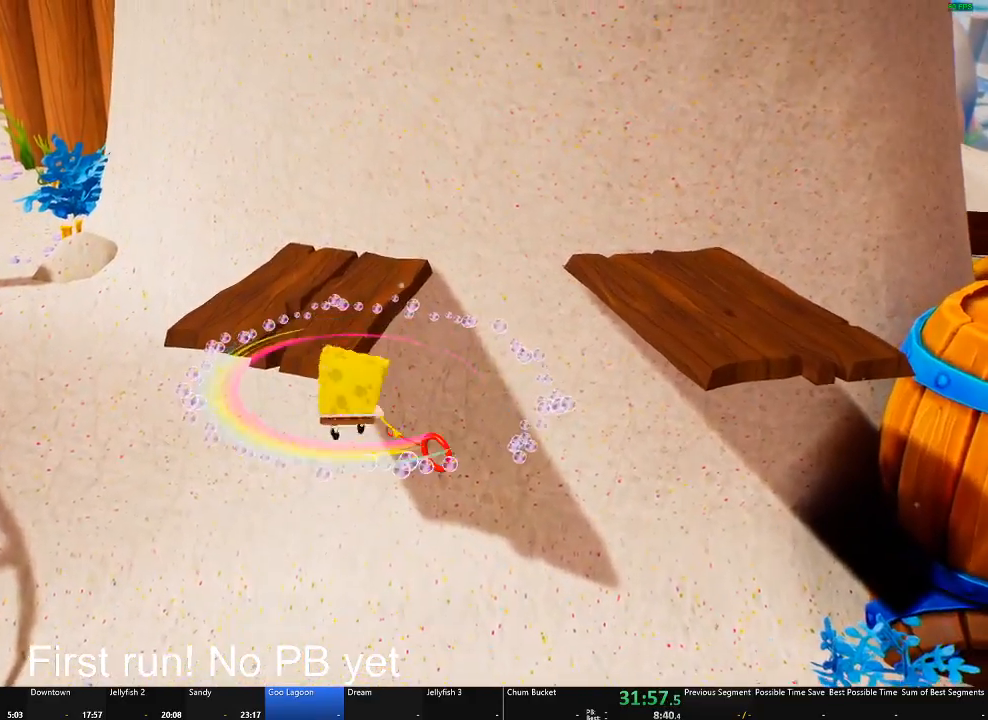
{"buttons": [], "left_stick": "down", "right_stick": "center", "button_events": []}
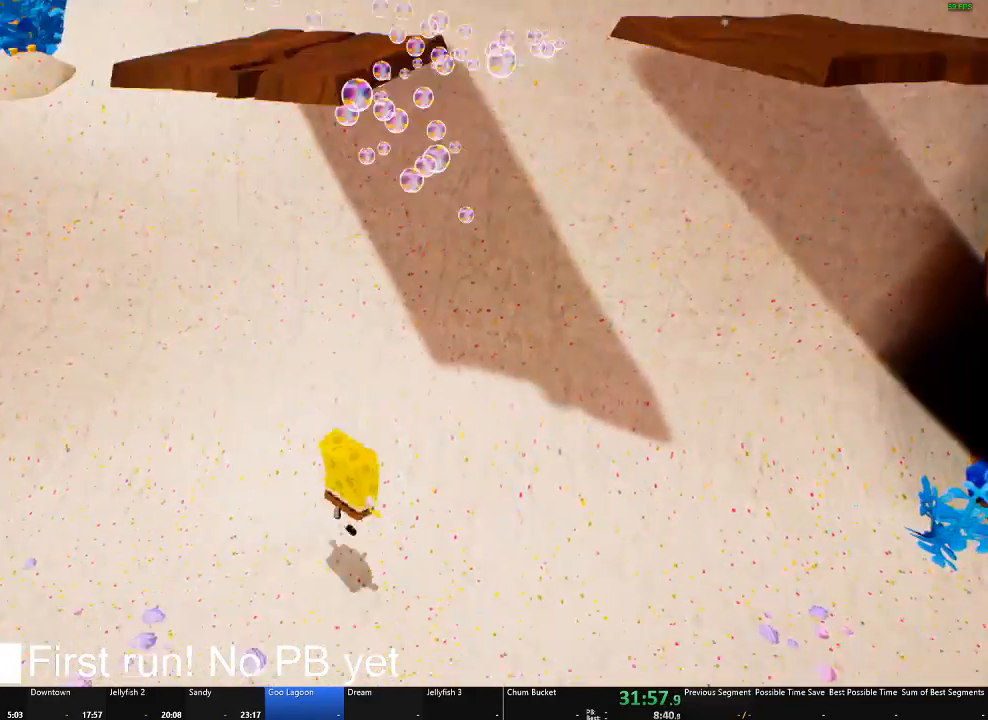
{"buttons": ["A"], "left_stick": "down-right", "right_stick": "center", "button_events": [[451, "A", "down"]]}
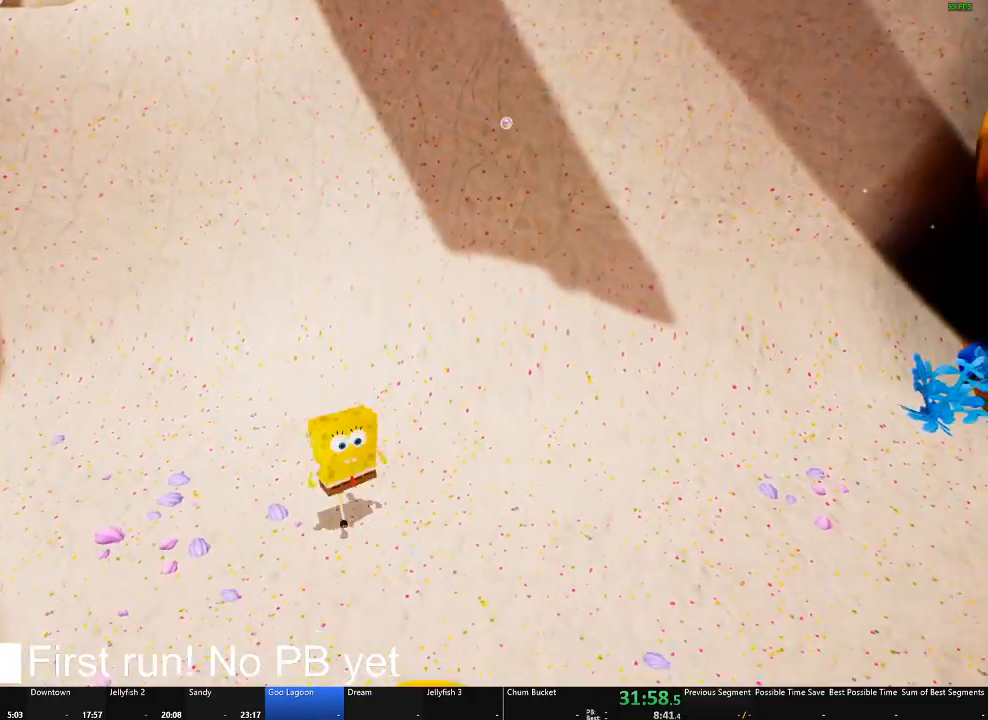
{"buttons": ["A"], "left_stick": "down", "right_stick": "center", "button_events": [[100, "A", "up"], [317, "A", "down"]]}
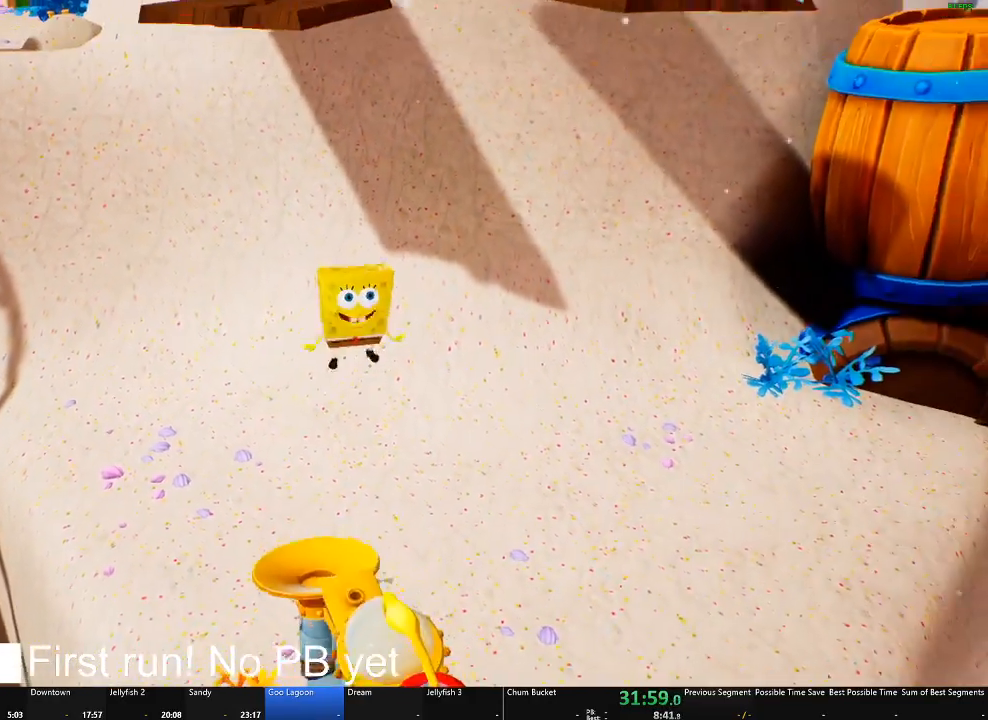
{"buttons": [], "left_stick": "center", "right_stick": "center", "button_events": [[67, "A", "up"]]}
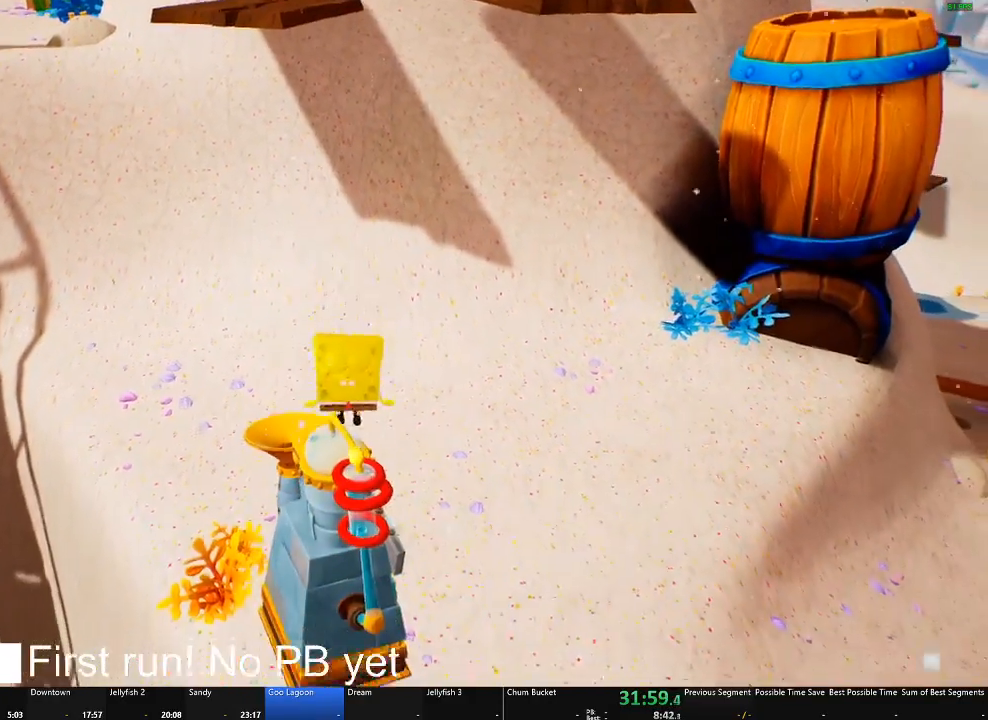
{"buttons": [], "left_stick": "down", "right_stick": "center", "button_events": [[183, "A", "down"], [267, "A", "up"]]}
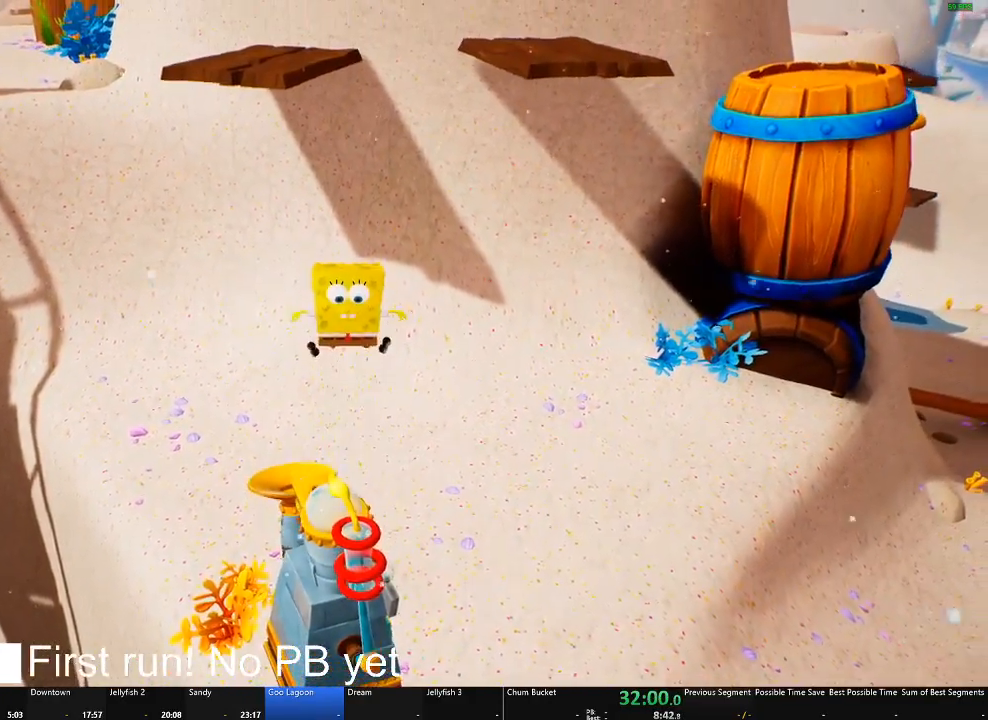
{"buttons": [], "left_stick": "center", "right_stick": "center", "button_events": []}
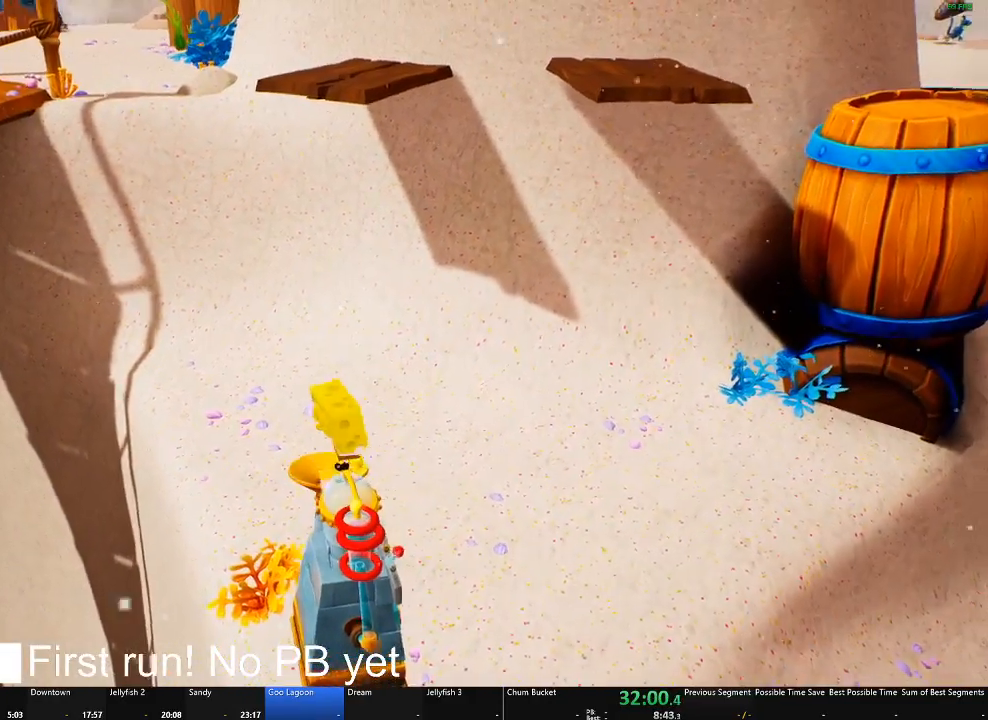
{"buttons": ["A"], "left_stick": "up", "right_stick": "center", "button_events": [[500, "A", "down"]]}
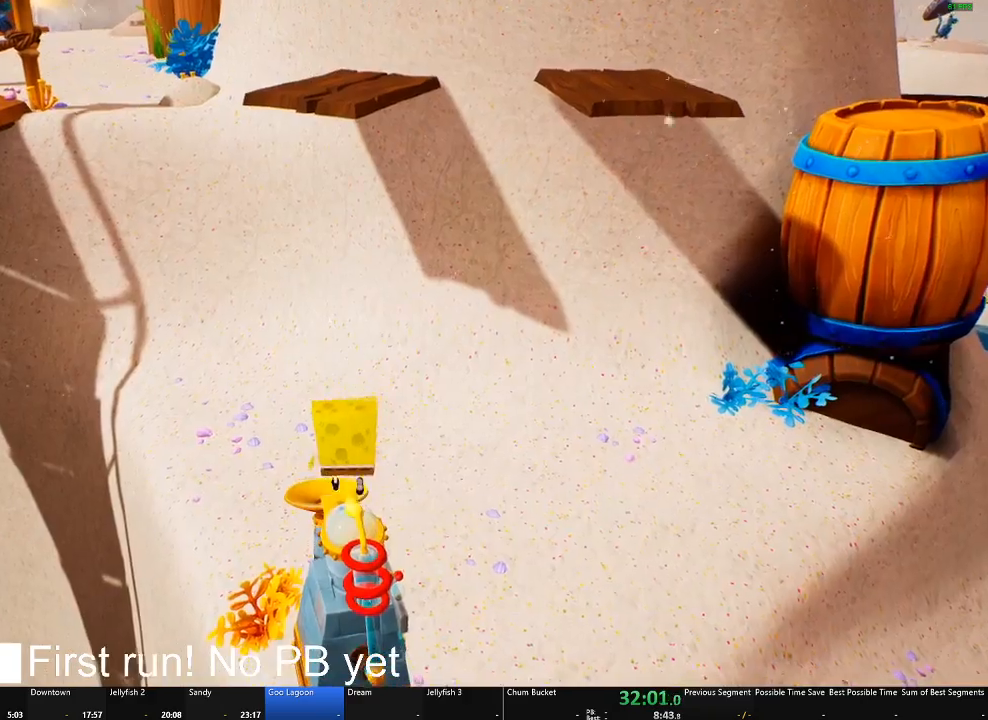
{"buttons": ["X"], "left_stick": "up", "right_stick": "center", "button_events": [[300, "A", "up"], [401, "X", "down"]]}
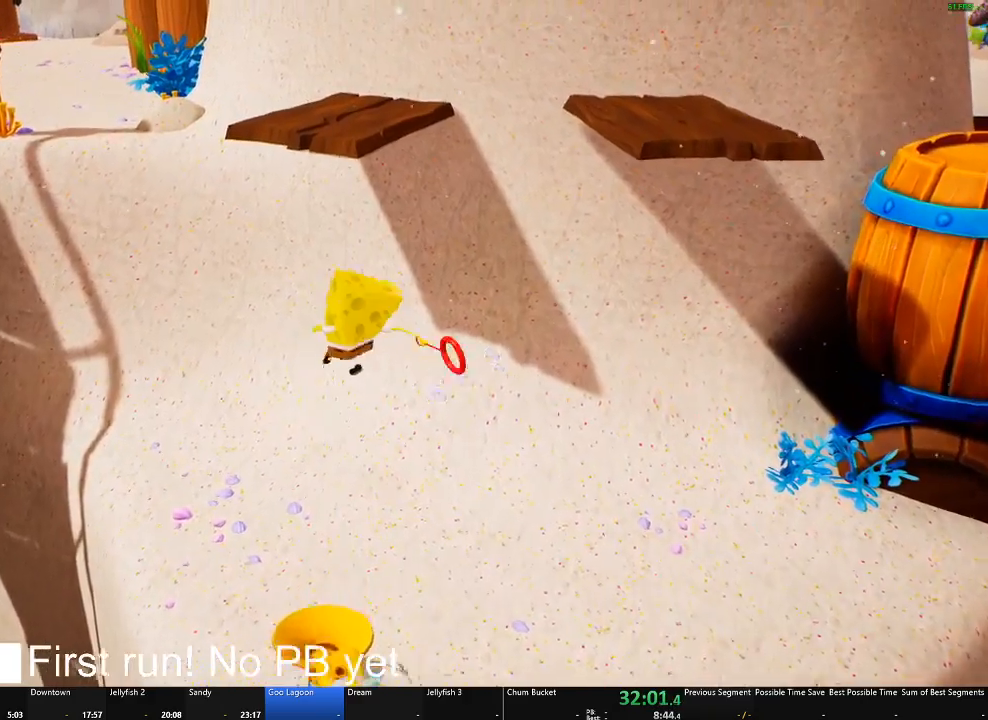
{"buttons": [], "left_stick": "up", "right_stick": "center", "button_events": [[33, "X", "up"], [200, "A", "down"], [467, "A", "up"]]}
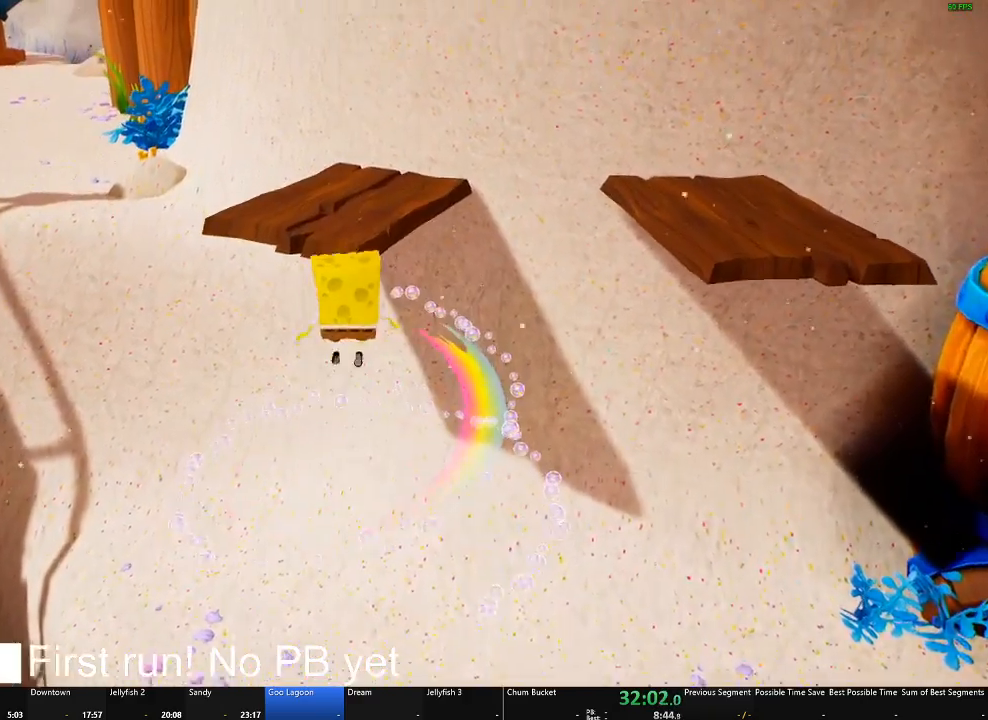
{"buttons": [], "left_stick": "up", "right_stick": "center", "button_events": [[100, "X", "down"], [351, "X", "up"]]}
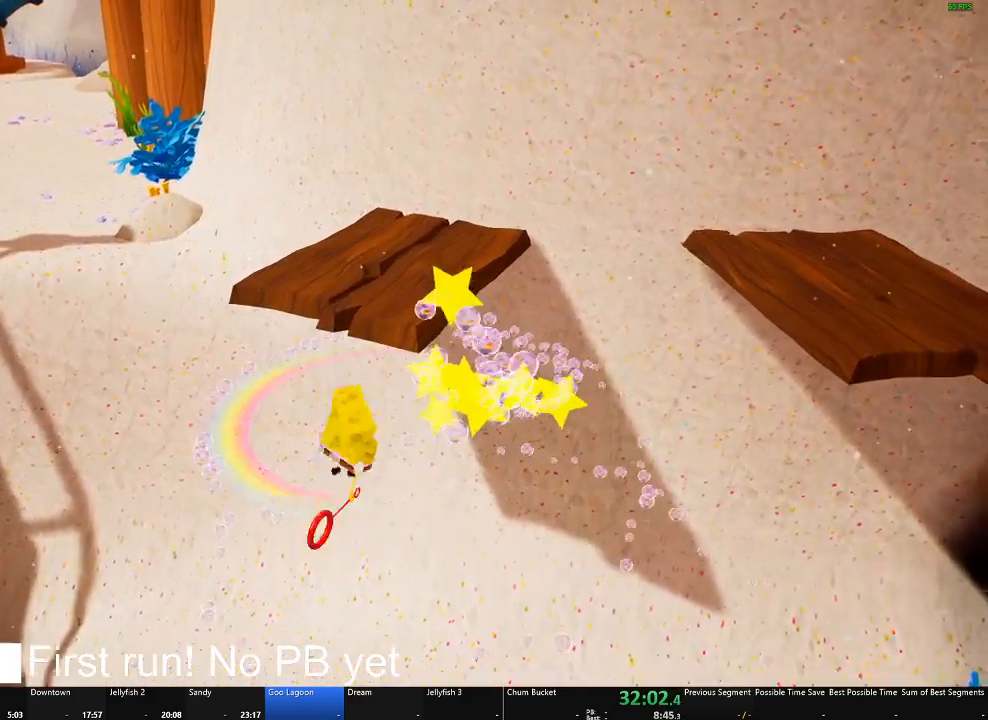
{"buttons": [], "left_stick": "center", "right_stick": "center", "button_events": []}
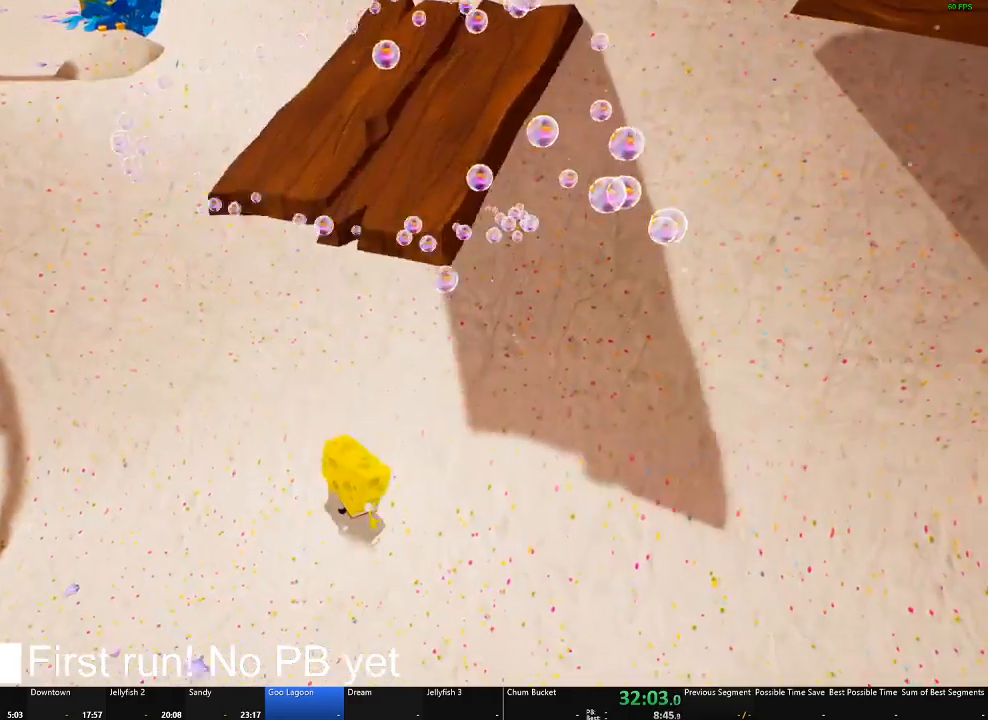
{"buttons": [], "left_stick": "up-right", "right_stick": "center", "button_events": [[100, "A", "down"], [217, "A", "up"]]}
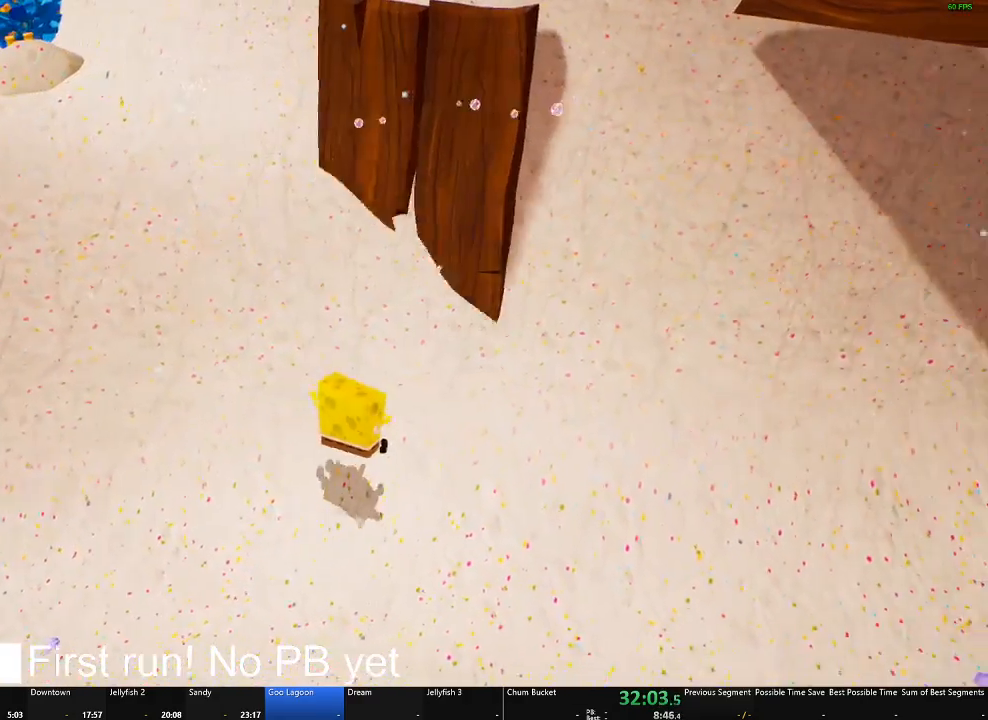
{"buttons": [], "left_stick": "up-right", "right_stick": "center", "button_events": []}
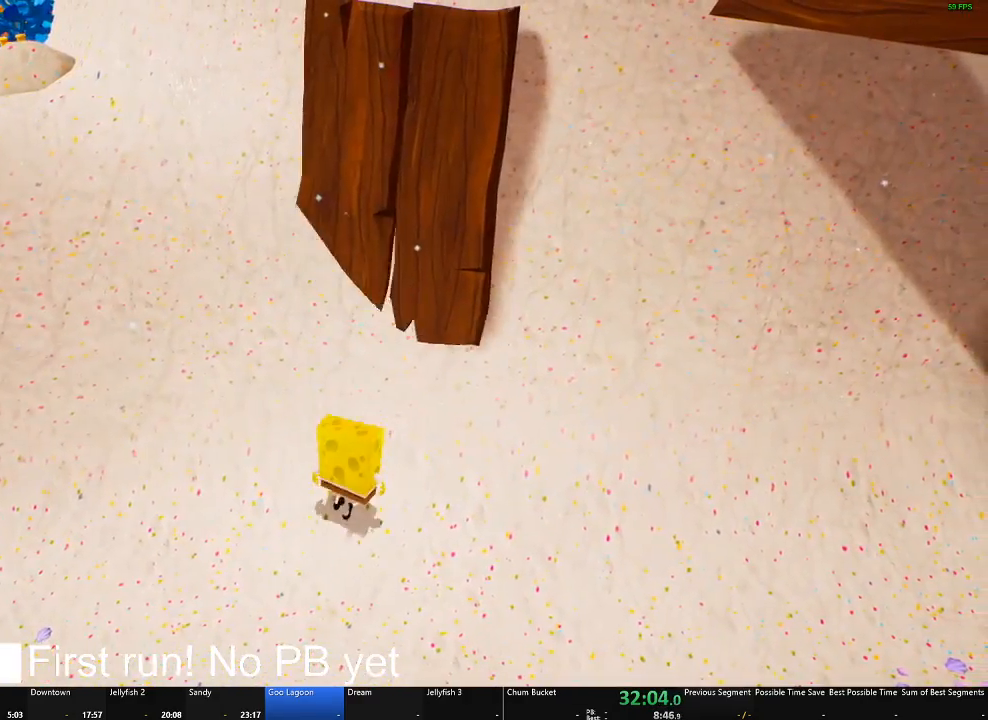
{"buttons": [], "left_stick": "up", "right_stick": "center", "button_events": []}
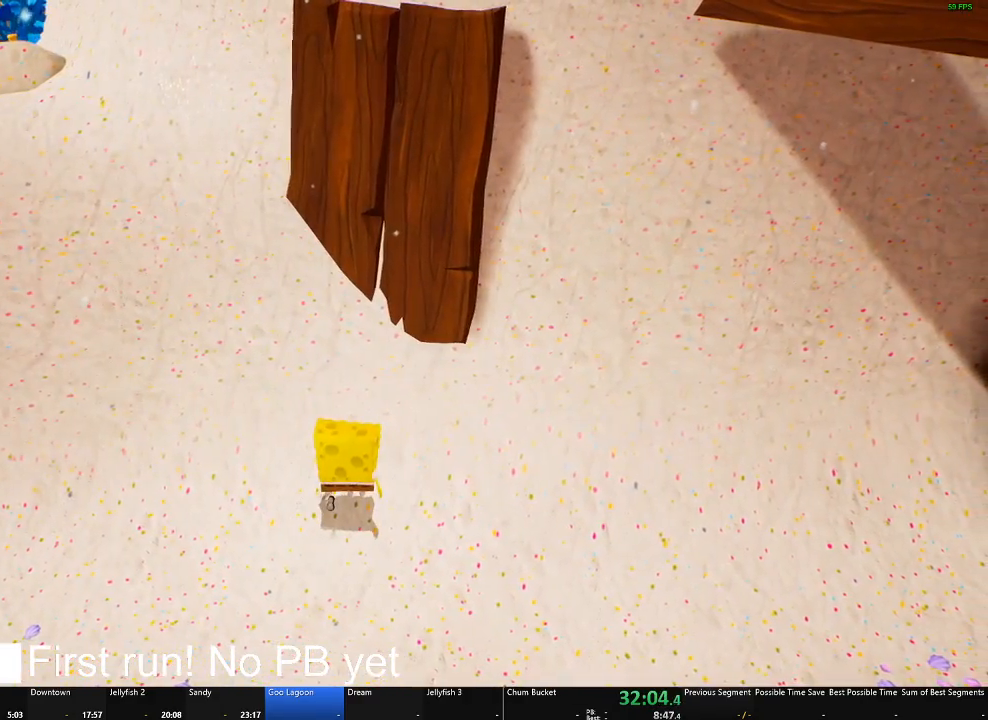
{"buttons": [], "left_stick": "up-right", "right_stick": "center", "button_events": []}
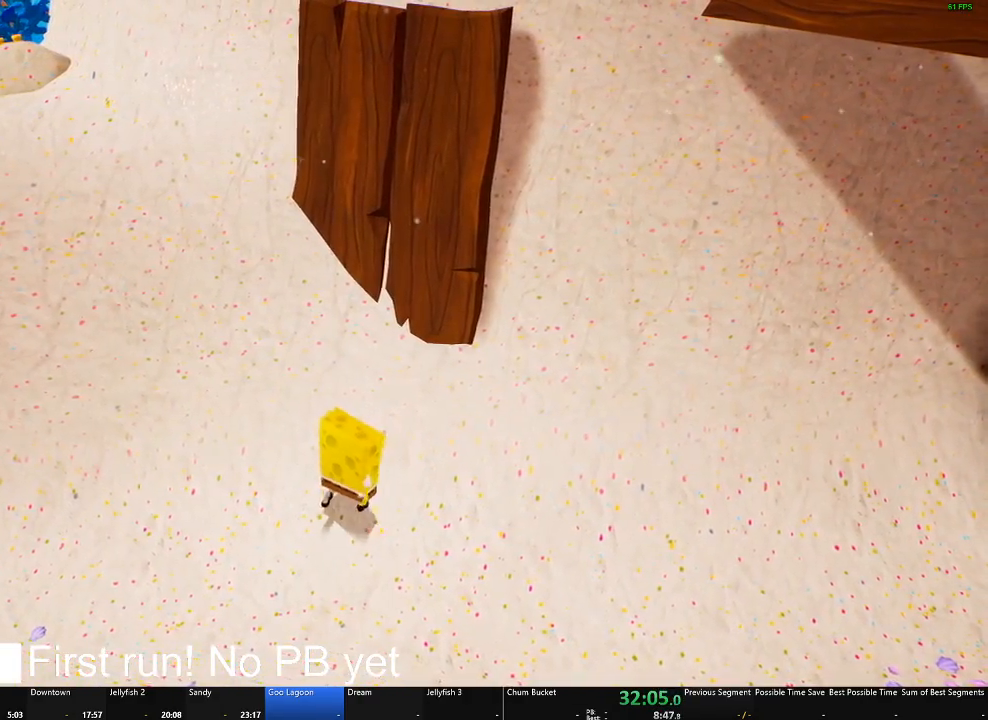
{"buttons": [], "left_stick": "up", "right_stick": "center", "button_events": []}
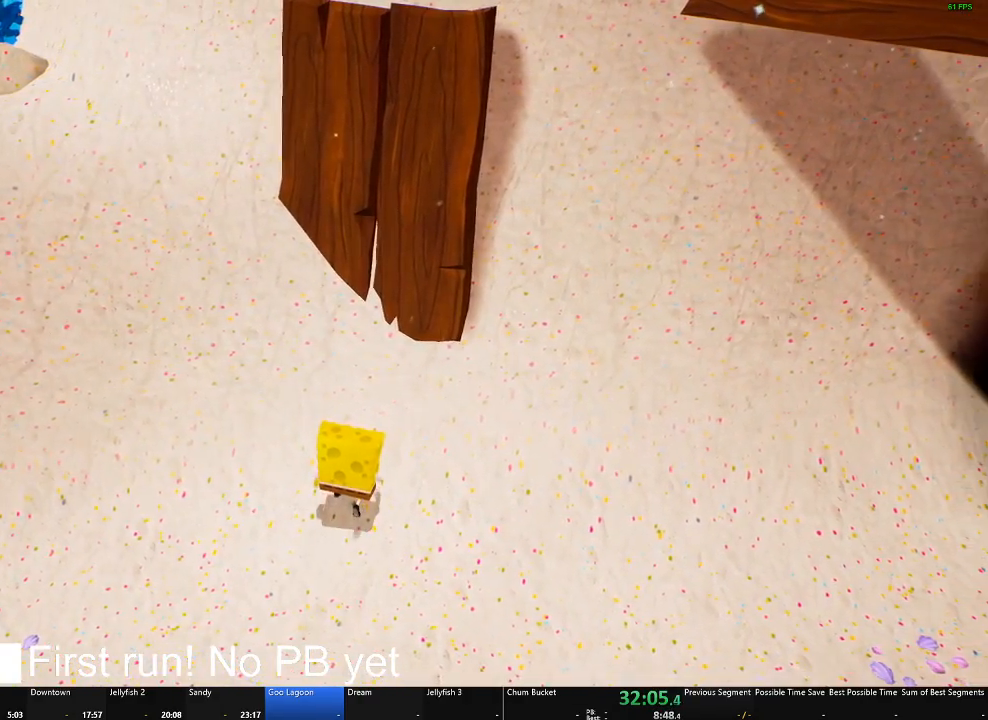
{"buttons": [], "left_stick": "up", "right_stick": "center", "button_events": []}
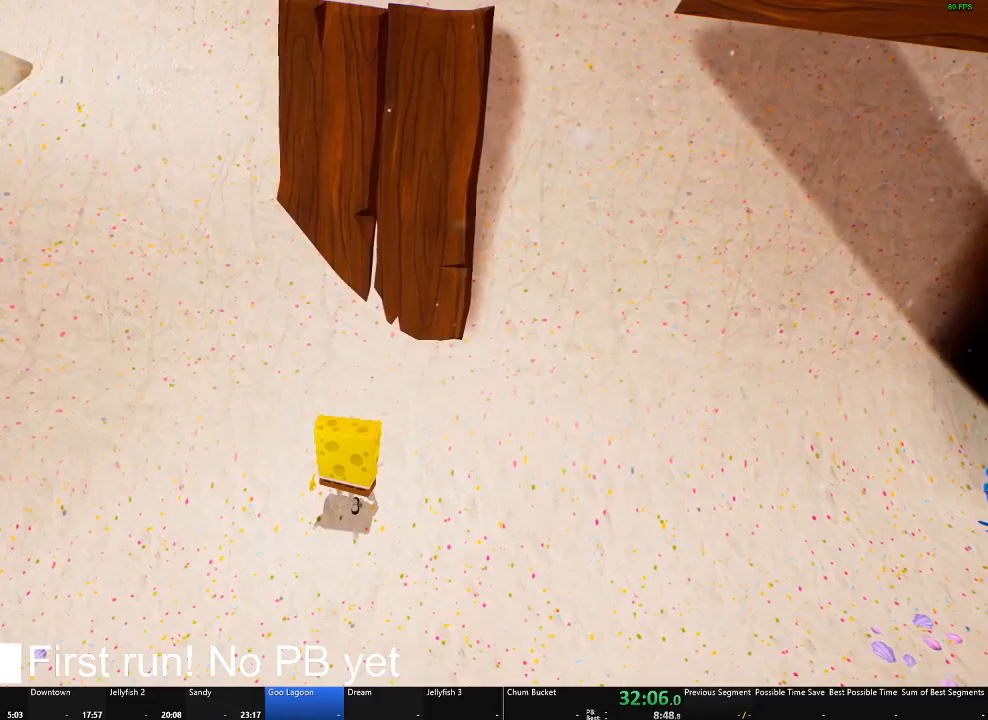
{"buttons": [], "left_stick": "up", "right_stick": "center", "button_events": []}
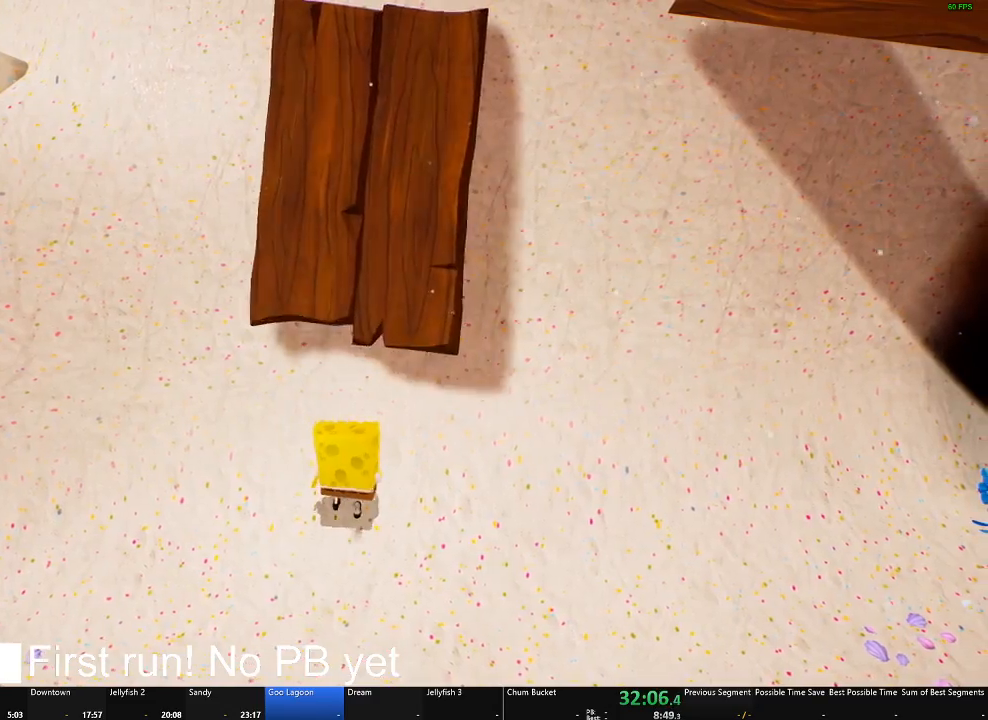
{"buttons": [], "left_stick": "up", "right_stick": "center", "button_events": []}
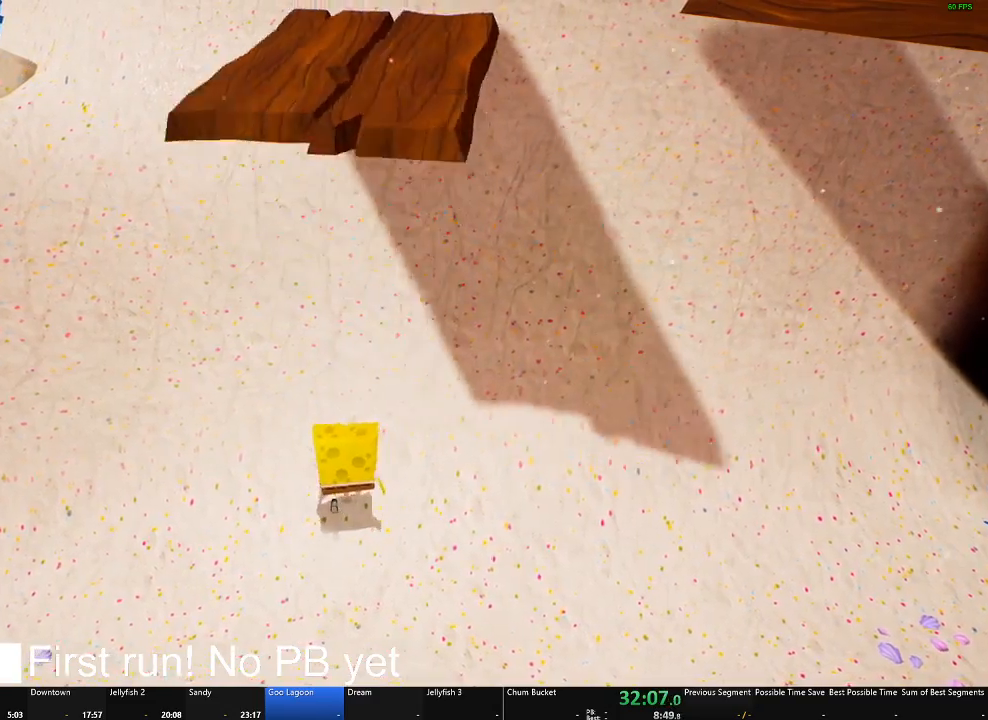
{"buttons": ["Y"], "left_stick": "up", "right_stick": "center", "button_events": [[284, "Y", "down"]]}
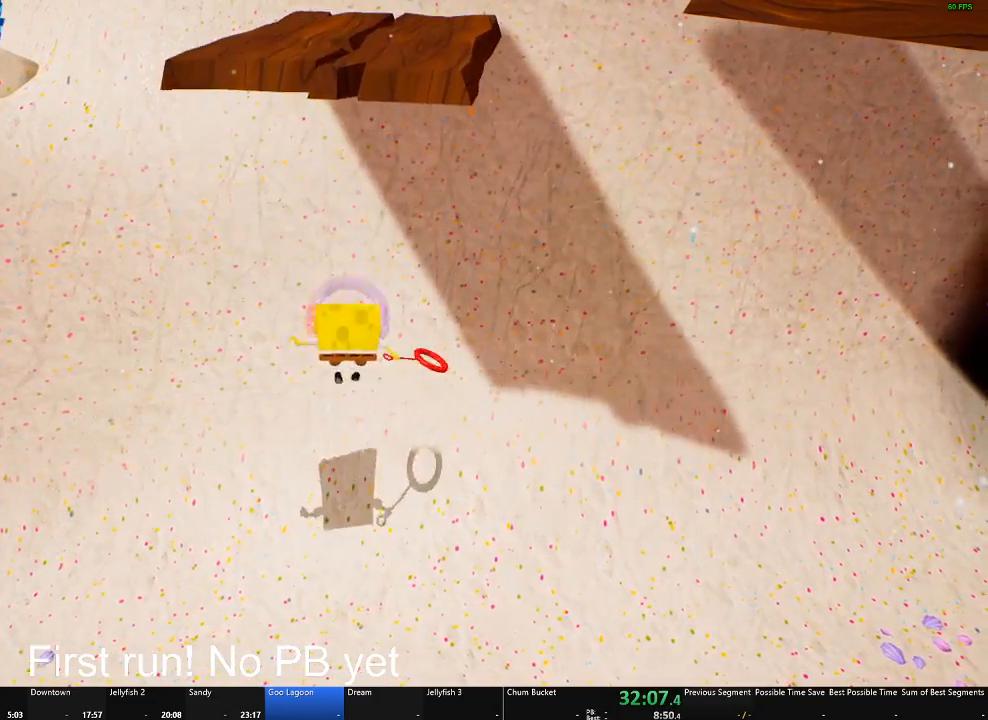
{"buttons": ["B"], "left_stick": "up", "right_stick": "center", "button_events": [[334, "Y", "up"], [417, "B", "down"]]}
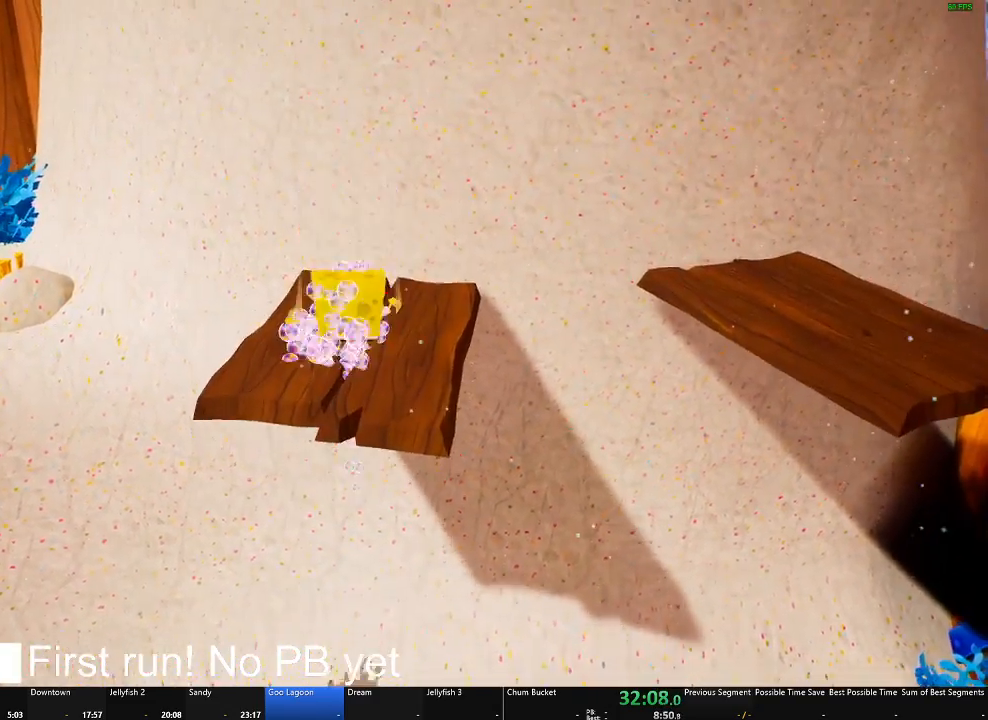
{"buttons": [], "left_stick": "up", "right_stick": "left", "button_events": [[166, "B", "up"]]}
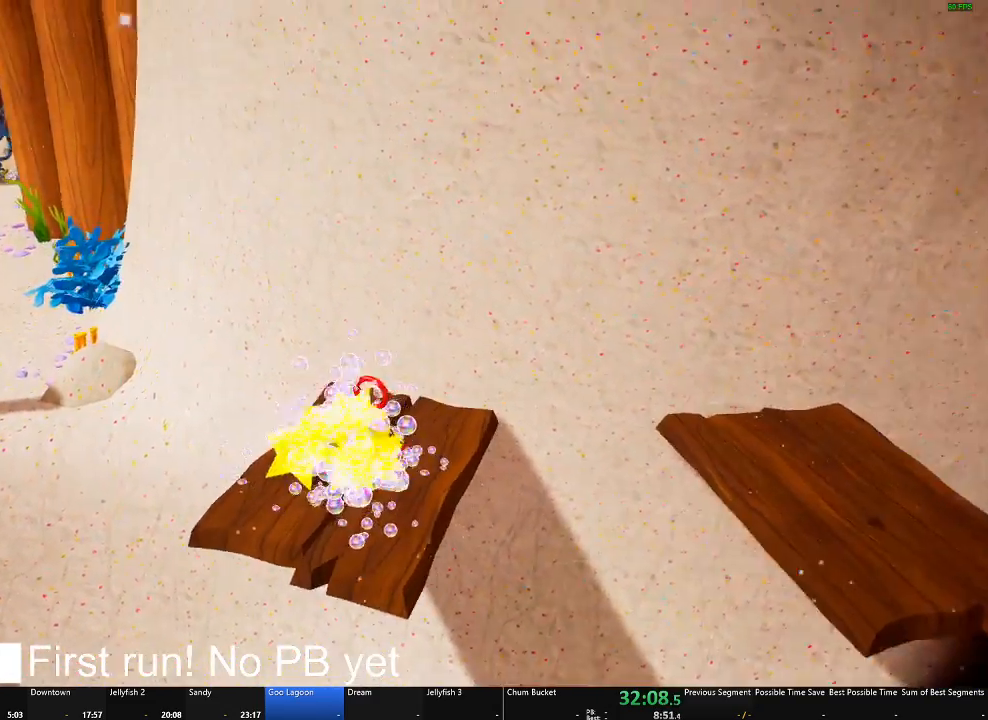
{"buttons": [], "left_stick": "up", "right_stick": "left", "button_events": [[217, "A", "down"], [384, "A", "up"]]}
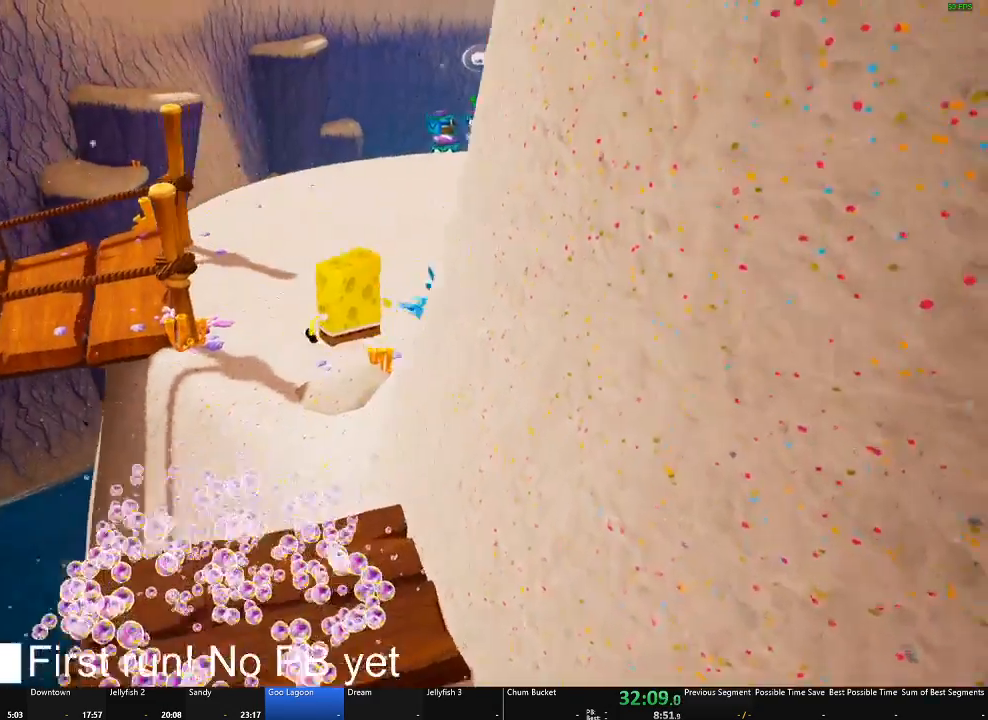
{"buttons": [], "left_stick": "up-right", "right_stick": "left", "button_events": [[84, "A", "down"], [234, "A", "up"]]}
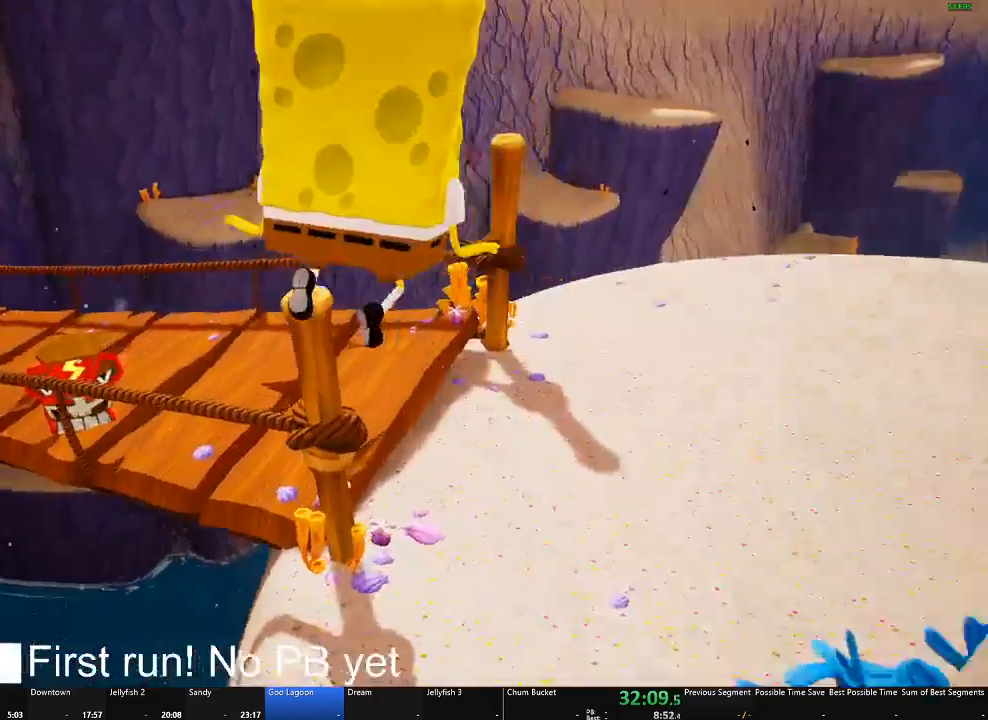
{"buttons": [], "left_stick": "up-right", "right_stick": "center", "button_events": []}
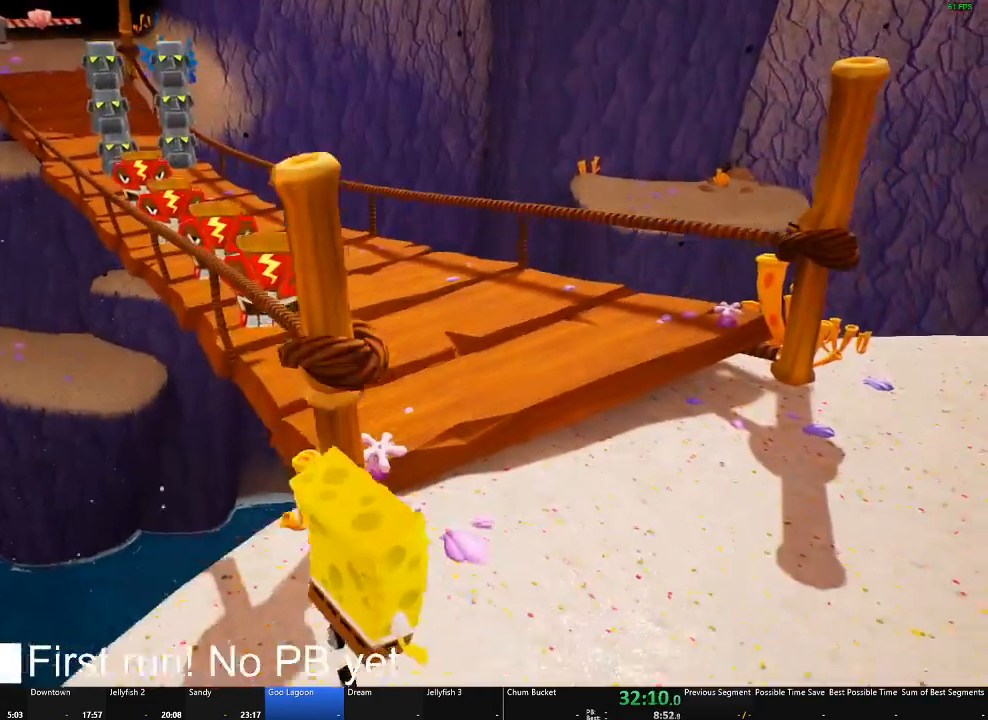
{"buttons": [], "left_stick": "up", "right_stick": "left", "button_events": []}
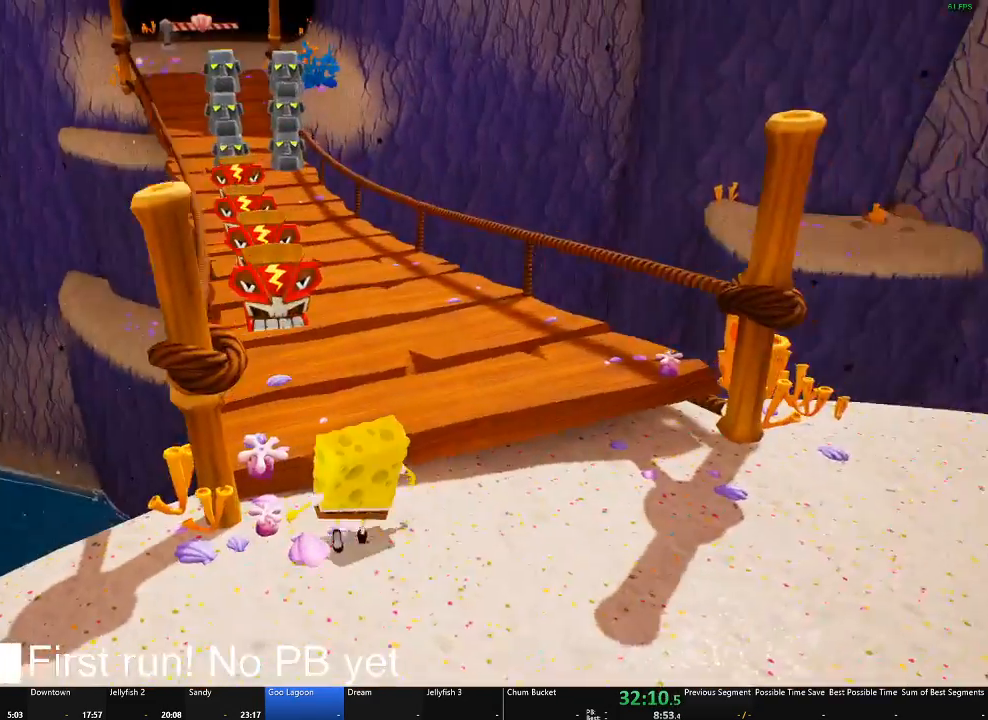
{"buttons": [], "left_stick": "up", "right_stick": "center", "button_events": []}
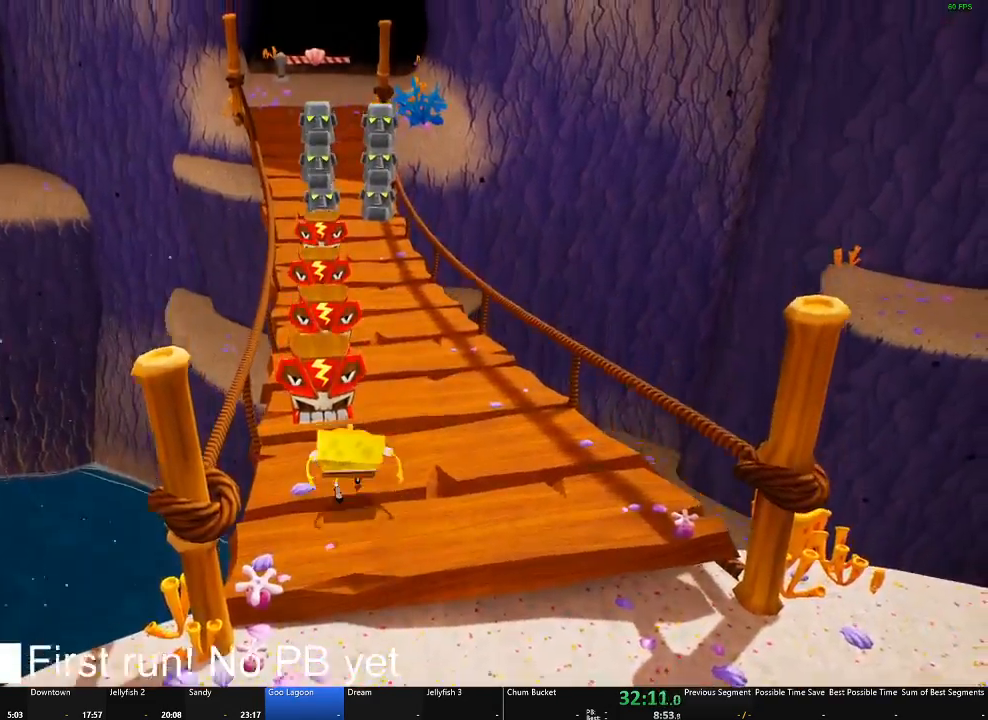
{"buttons": [], "left_stick": "up", "right_stick": "center", "button_events": [[166, "A", "down"], [216, "A", "up"]]}